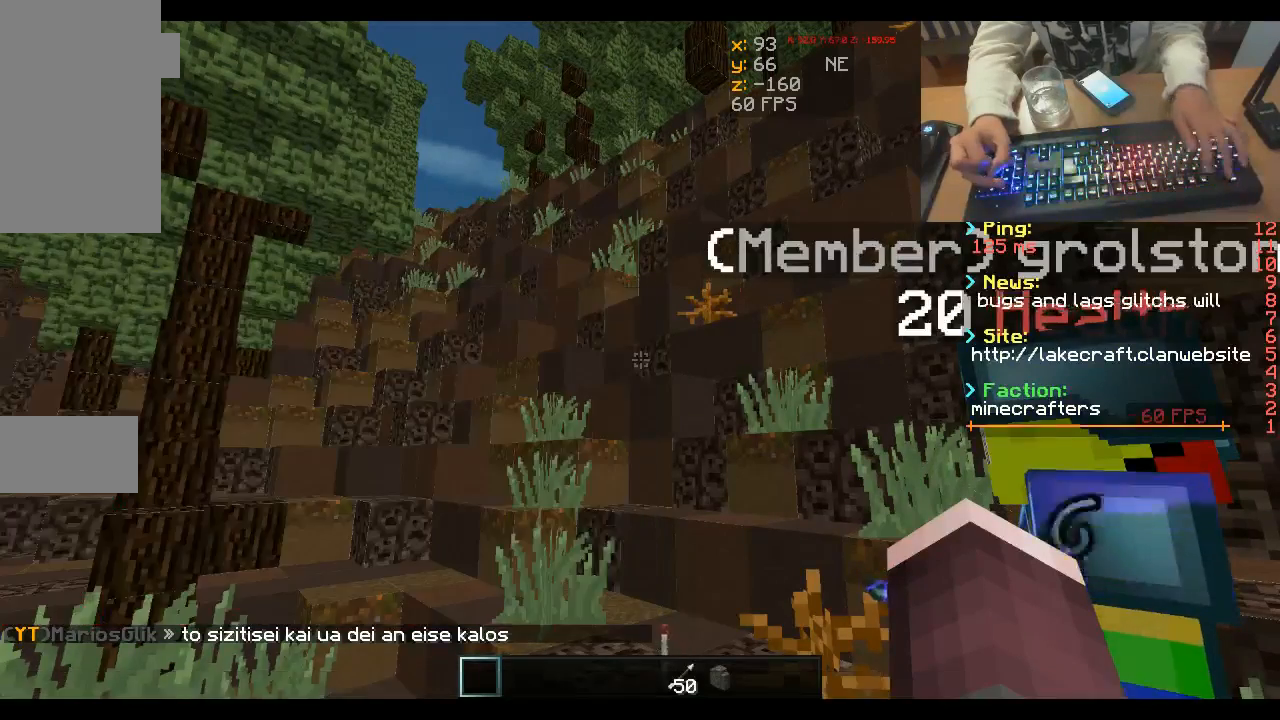
Gameplay with keyboard and mouse; each line is a JSON object with the keys and mouse buttons held at the frame after it. "events" lists presses ("down") and releases ("up") of "a", "d", "s", "space", "w", "mouse_left" and "mouse_right" between this image and that frame as [ms after this image, input, new state], when the widget could be followed in between. "mouse_left", "mouse_right" = the "left", "right" buttons of the "mouse" list. No other keys are recorded. Fast repeated clicks can show as one long hold. Mouse movement is not recorded.
{"keys": ["a", "w"], "mouse": [], "events": [[233, "a", "down"], [500, "w", "down"]]}
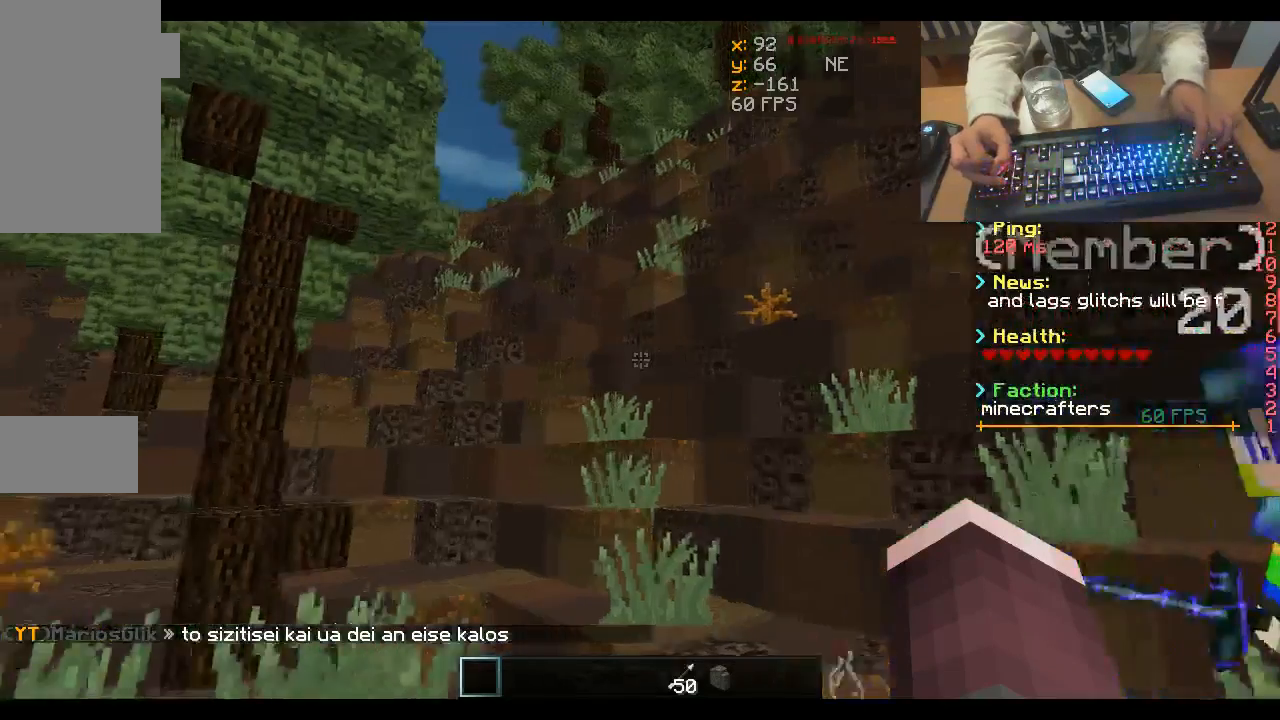
{"keys": ["w"], "mouse": [], "events": [[400, "a", "up"]]}
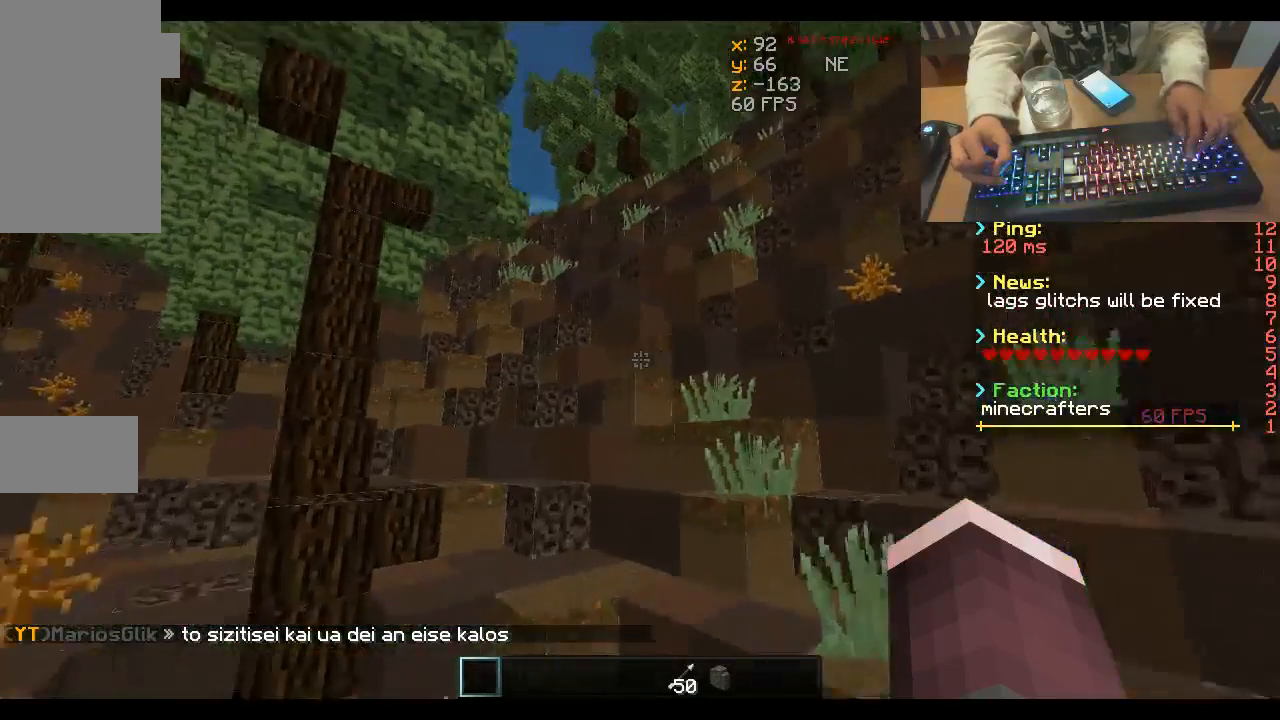
{"keys": ["space", "w"], "mouse": [], "events": [[300, "space", "down"]]}
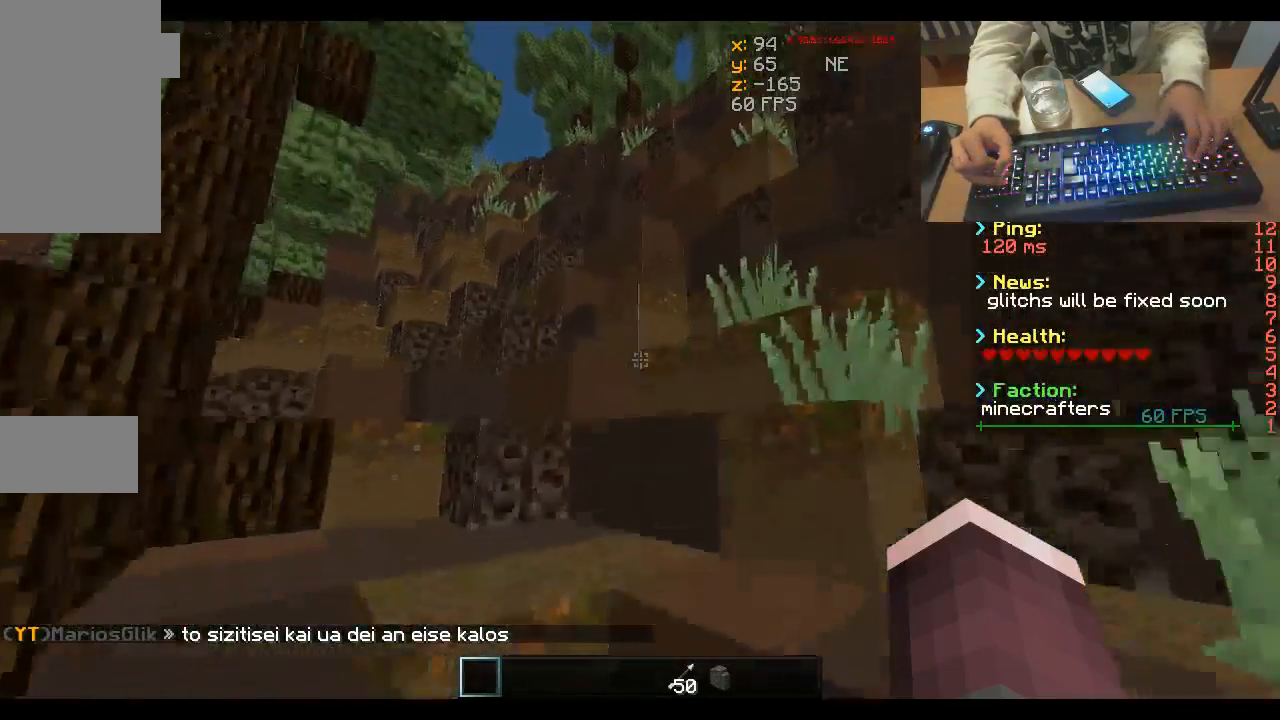
{"keys": ["space", "w"], "mouse": [], "events": []}
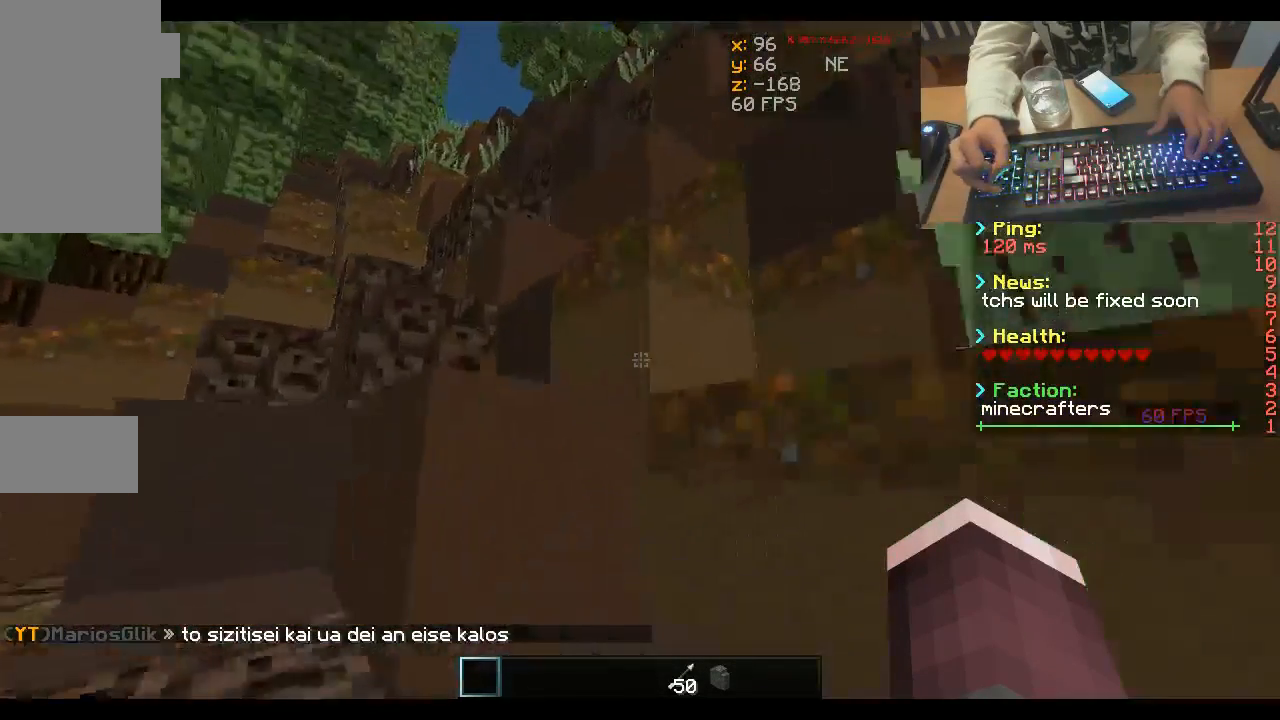
{"keys": ["space", "w"], "mouse": [], "events": []}
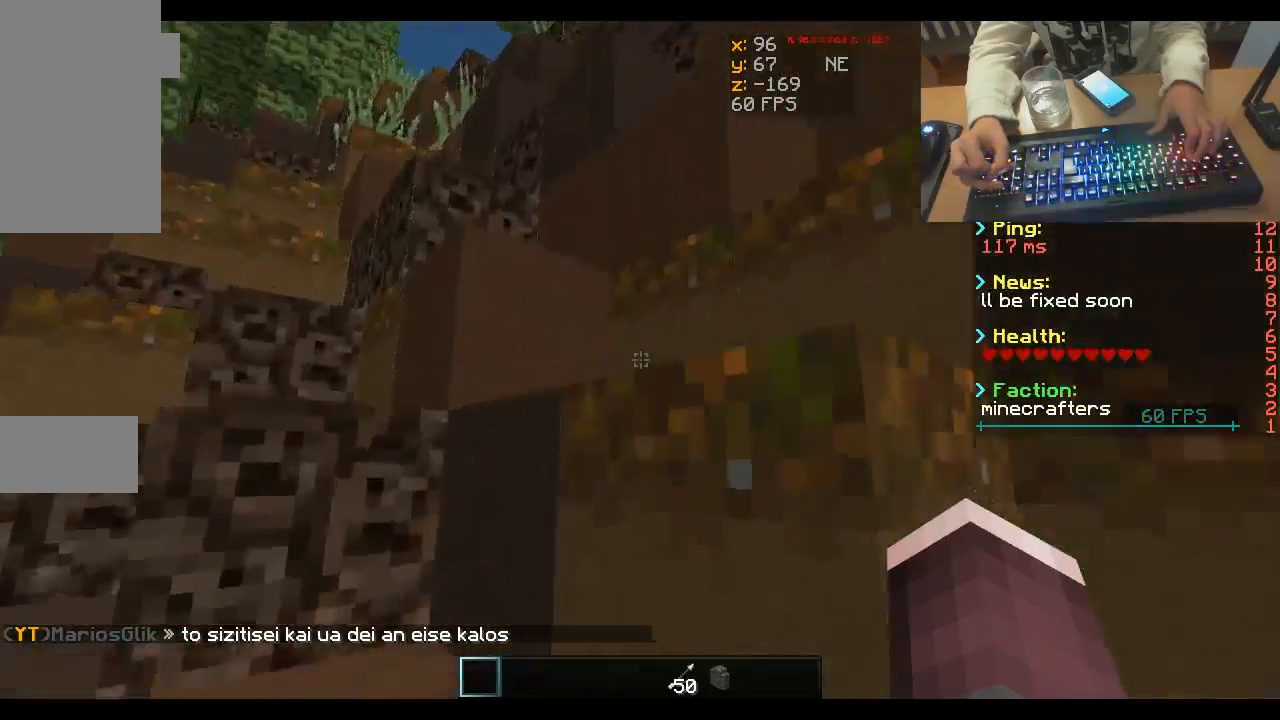
{"keys": ["a", "space", "w"], "mouse": [], "events": [[500, "a", "down"]]}
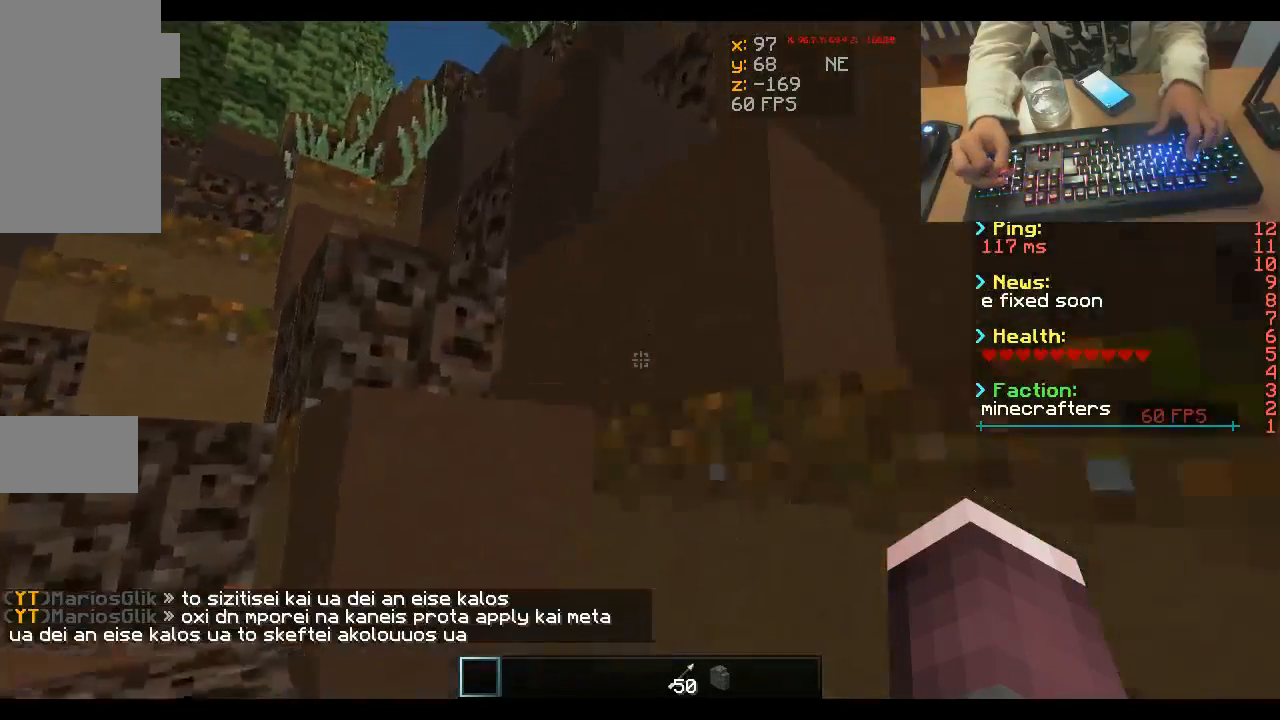
{"keys": ["a", "space", "w"], "mouse": [], "events": []}
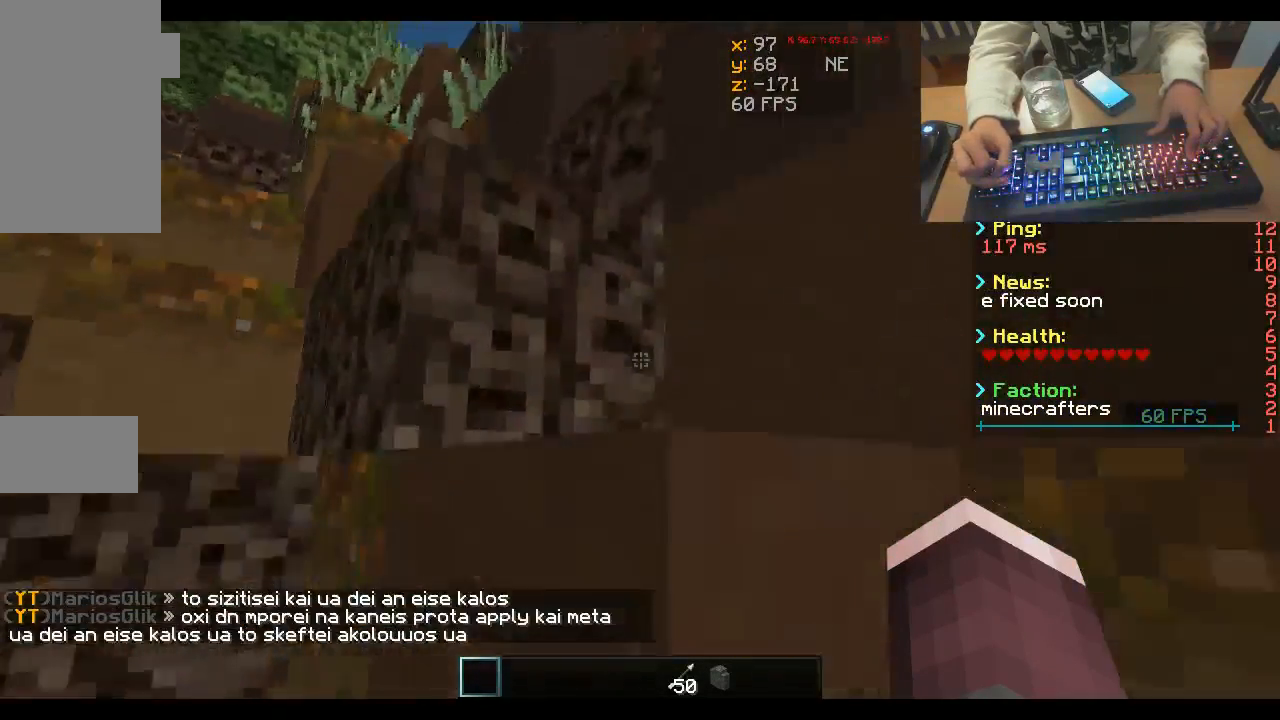
{"keys": ["a", "space", "w"], "mouse": [], "events": [[233, "a", "up"], [467, "a", "down"]]}
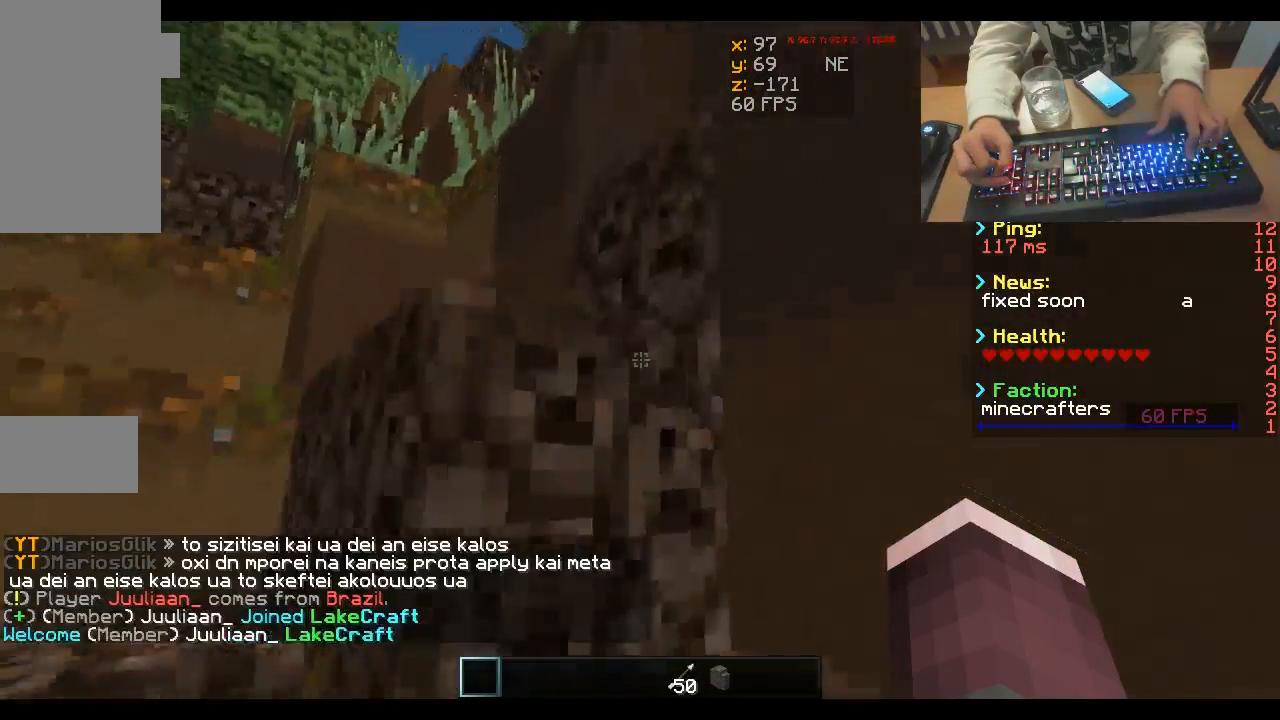
{"keys": ["space", "w"], "mouse": [], "events": [[200, "a", "up"]]}
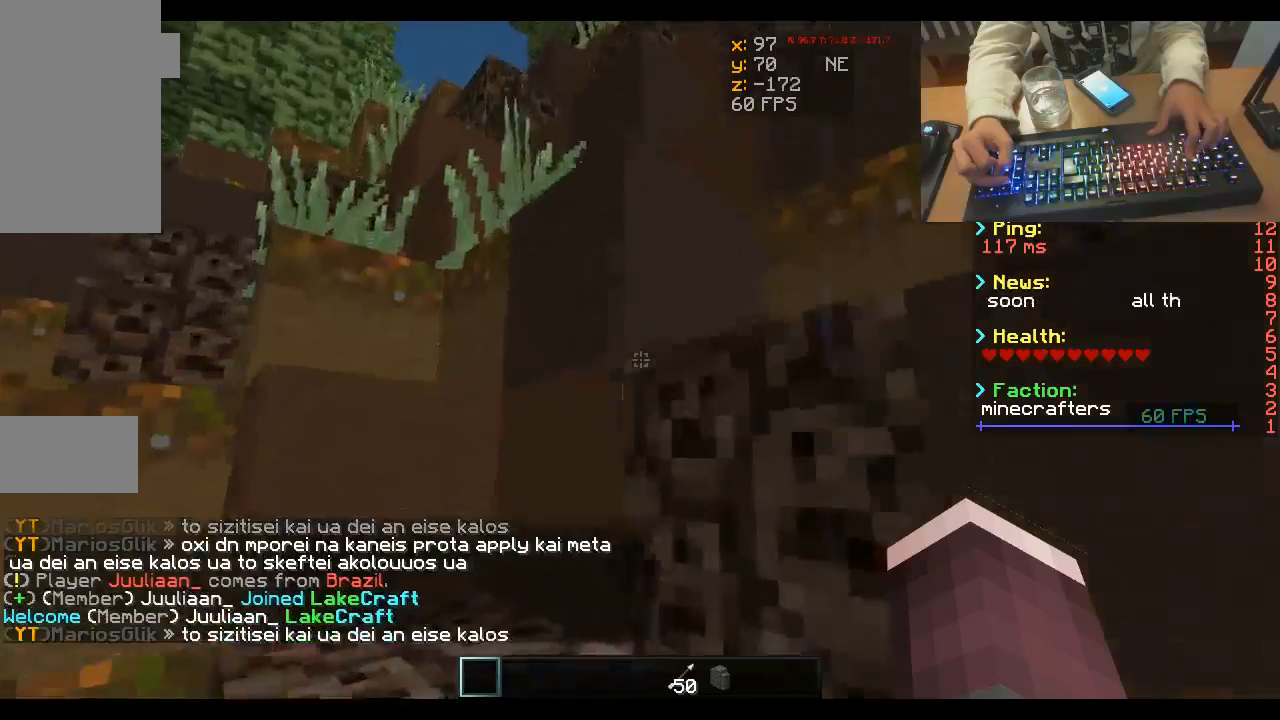
{"keys": ["a", "space", "w"], "mouse": [], "events": [[500, "a", "down"]]}
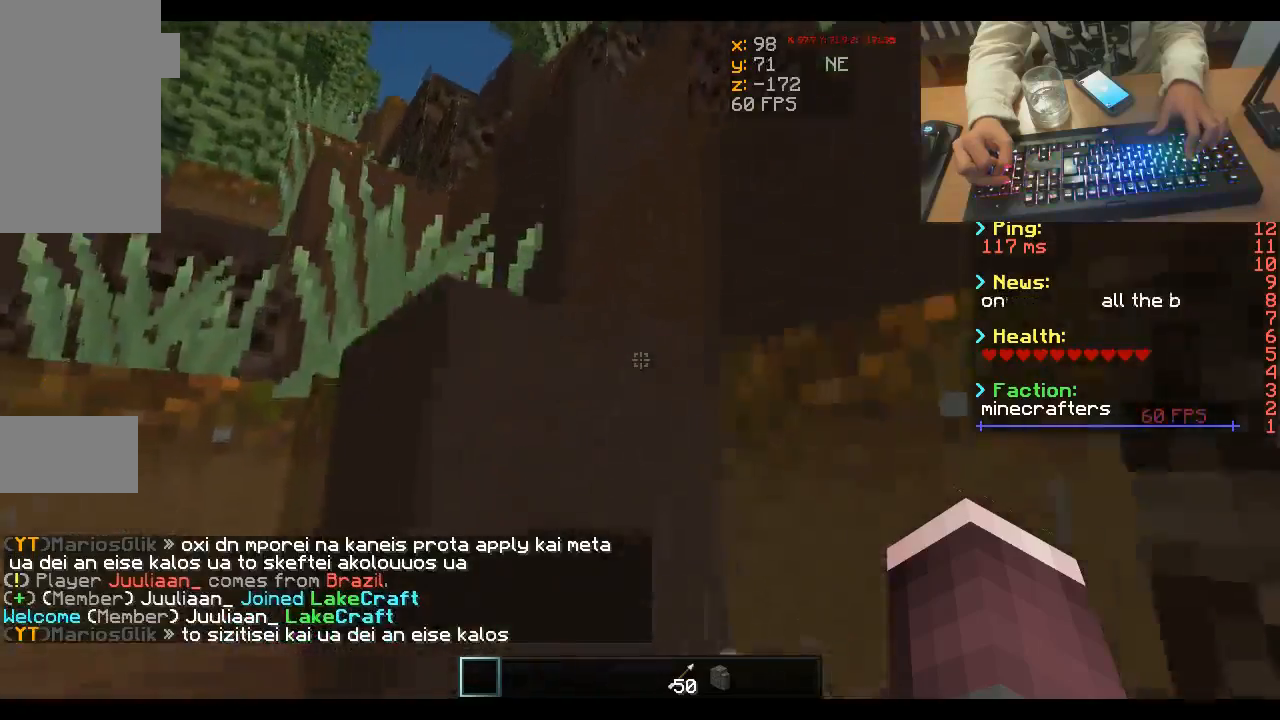
{"keys": ["a", "space", "w"], "mouse": [], "events": []}
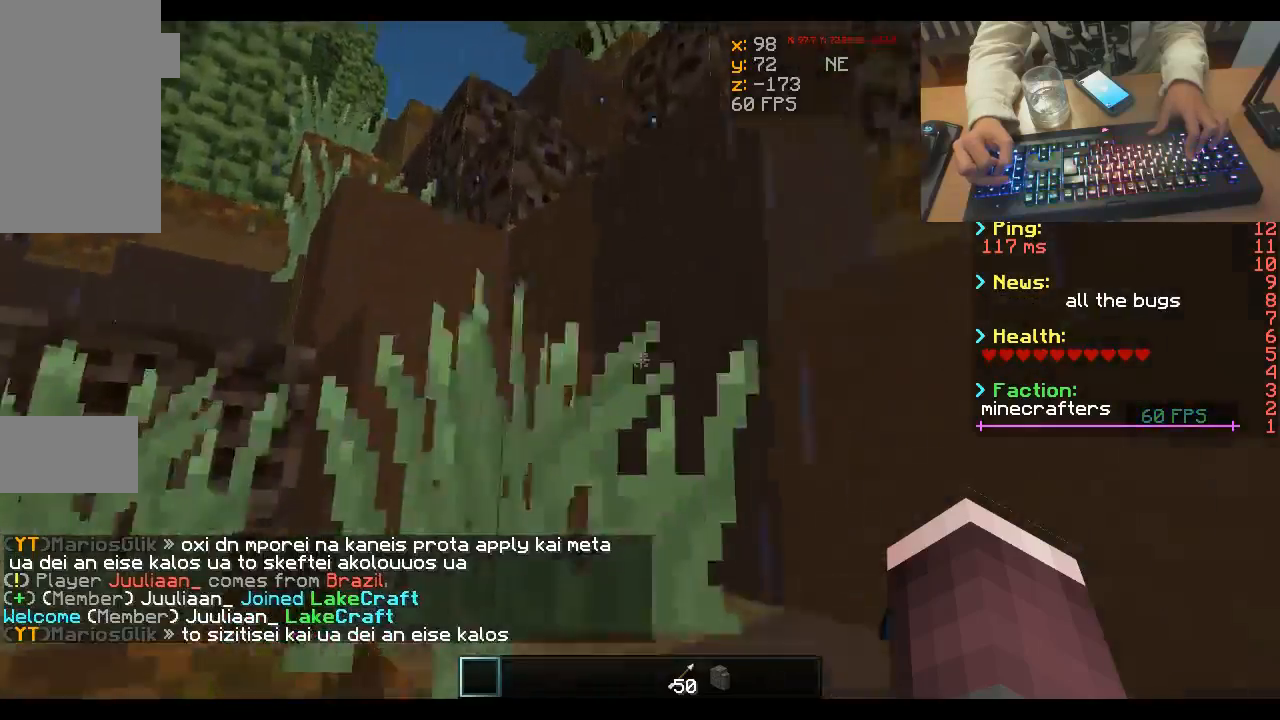
{"keys": ["a", "space"], "mouse": [], "events": [[300, "w", "up"]]}
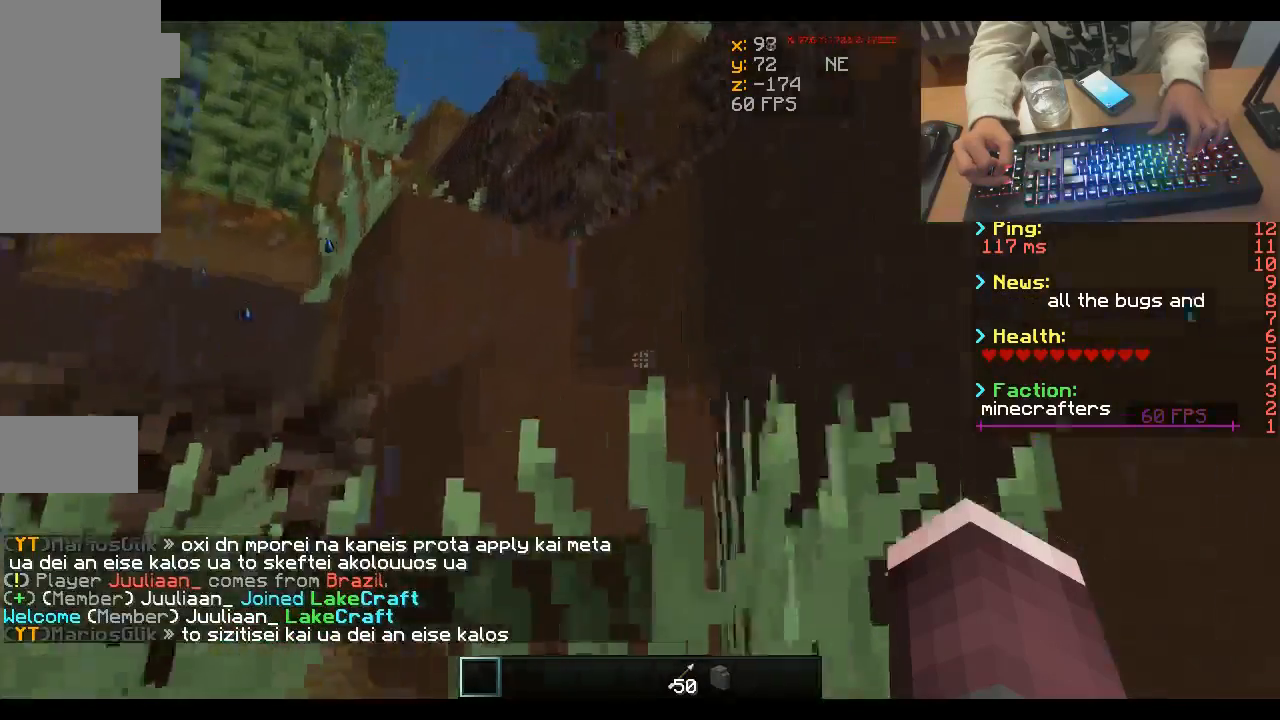
{"keys": ["space", "w"], "mouse": [], "events": [[367, "w", "down"], [467, "a", "up"]]}
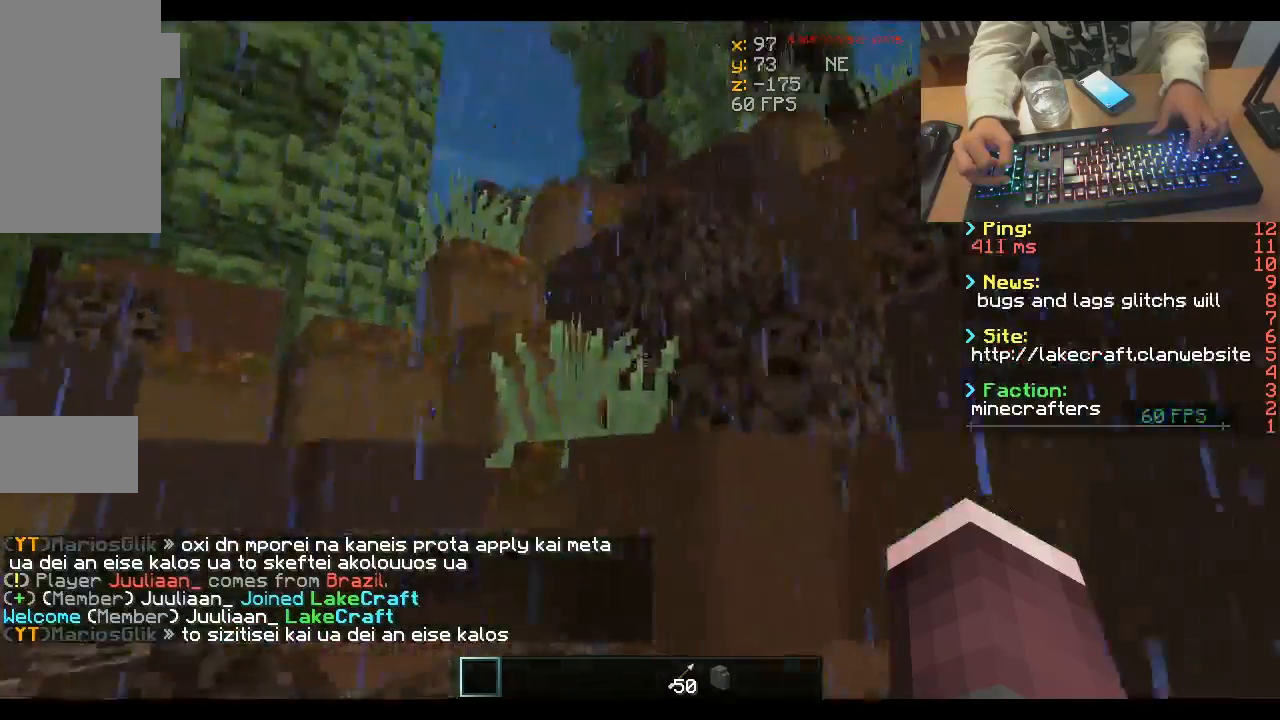
{"keys": ["space", "w"], "mouse": [], "events": []}
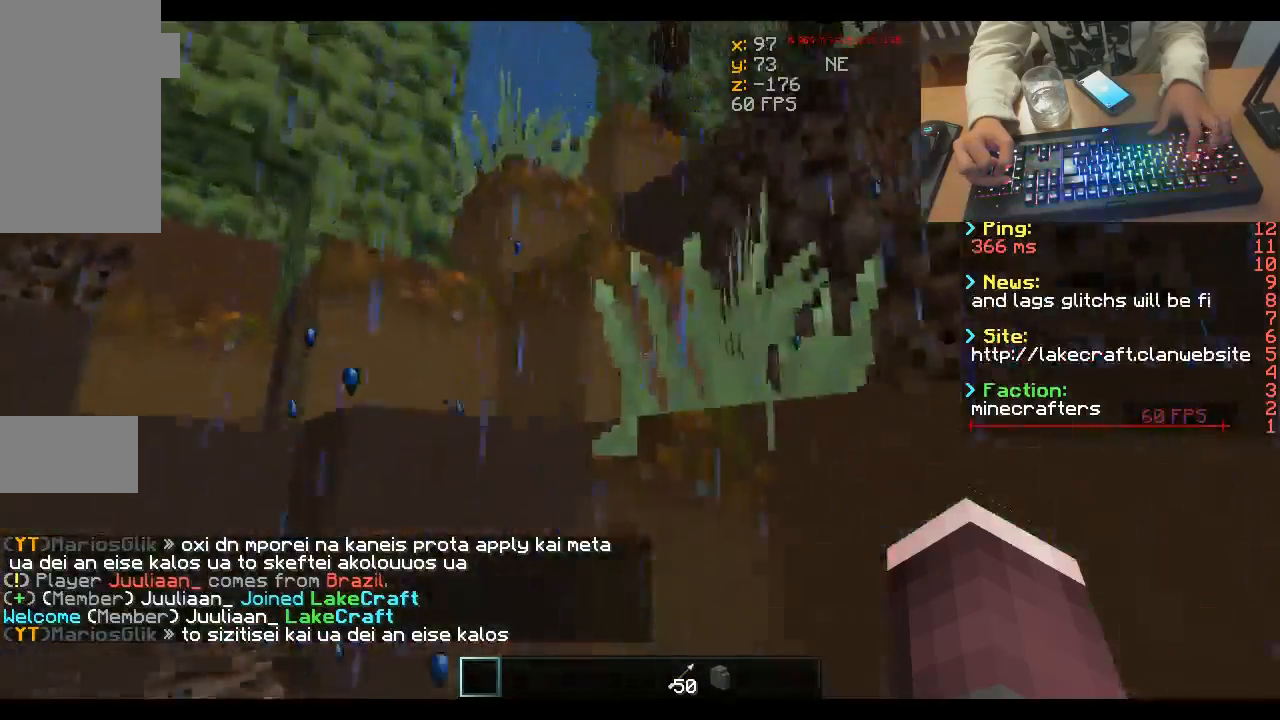
{"keys": ["space", "w"], "mouse": [], "events": []}
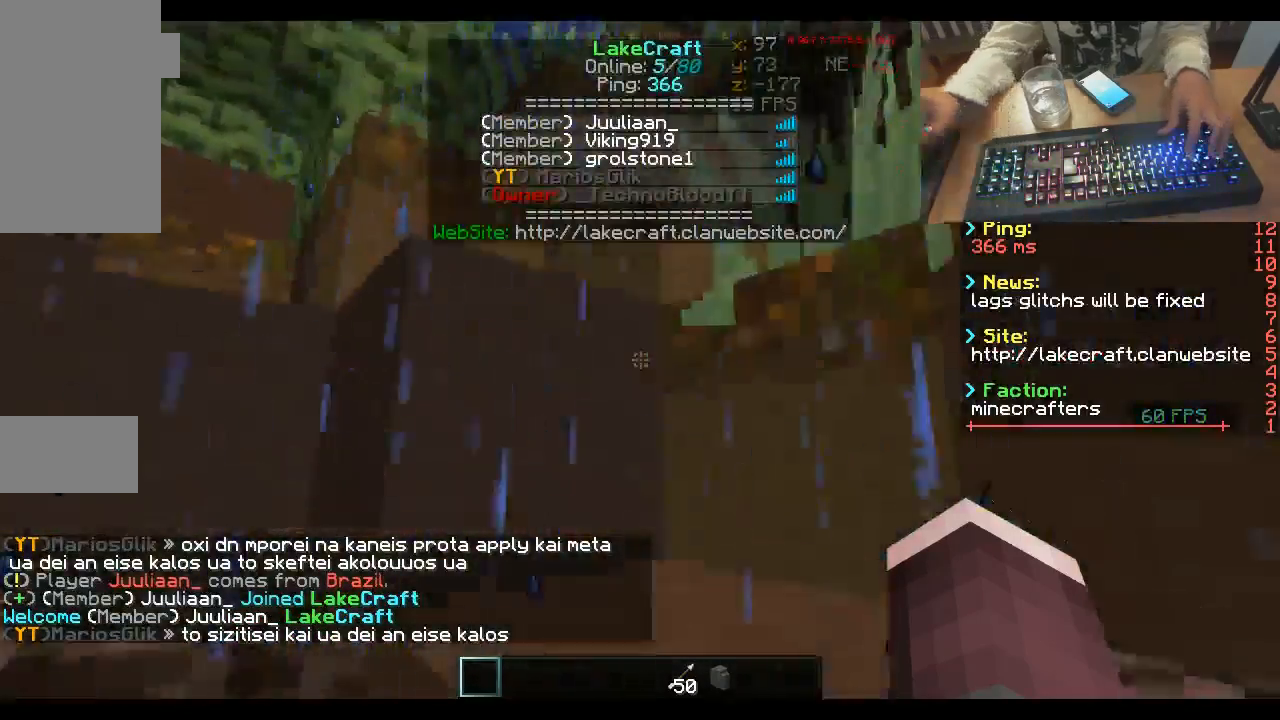
{"keys": ["space", "w"], "mouse": [], "events": []}
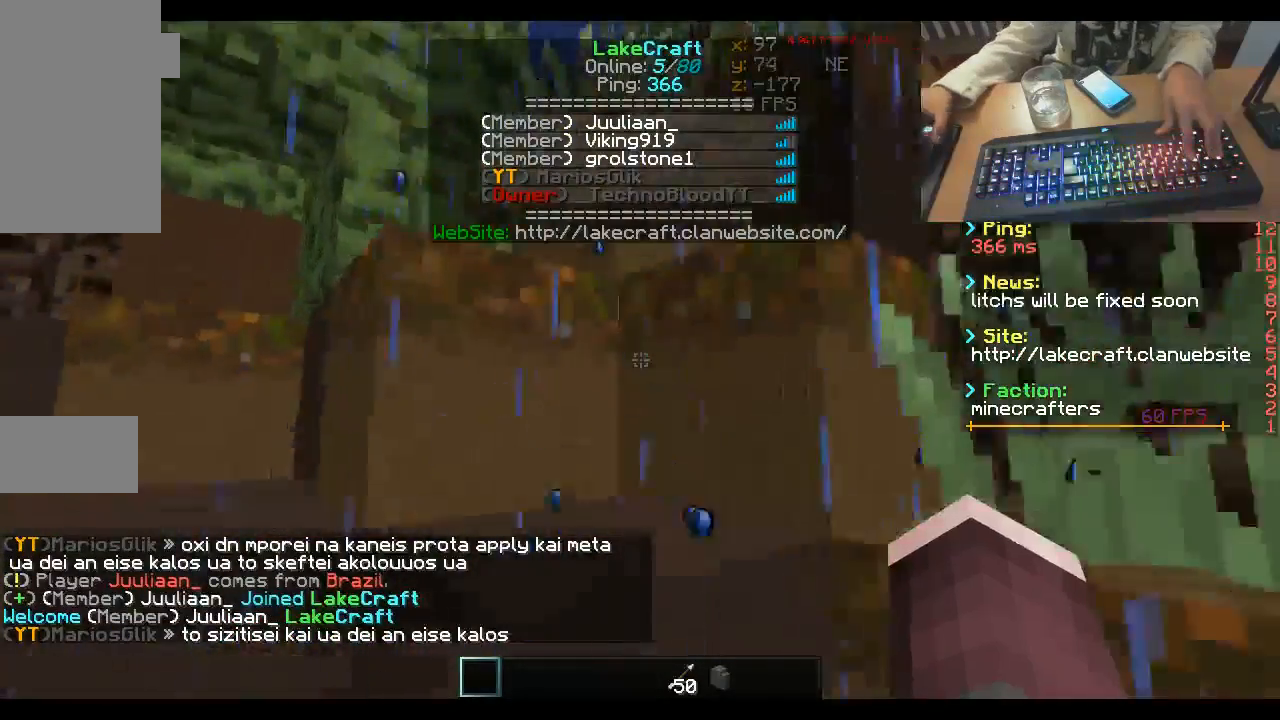
{"keys": ["space", "w"], "mouse": [], "events": []}
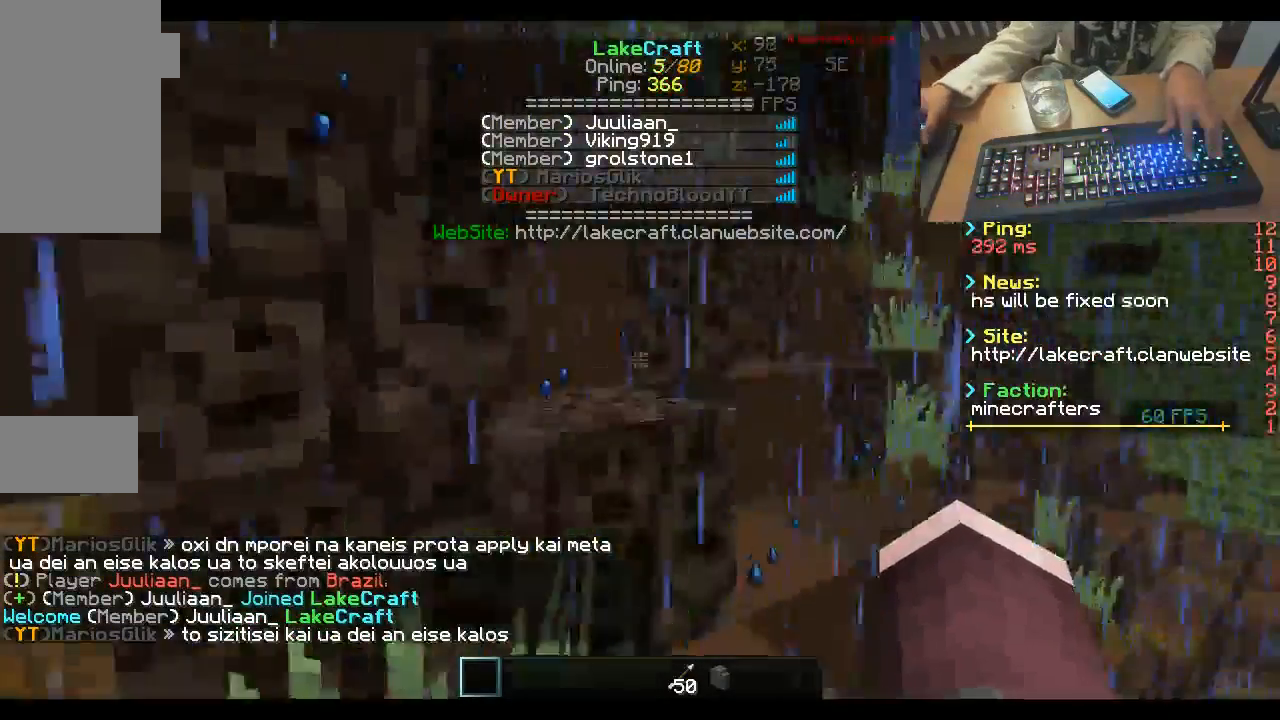
{"keys": ["space", "w"], "mouse": [], "events": []}
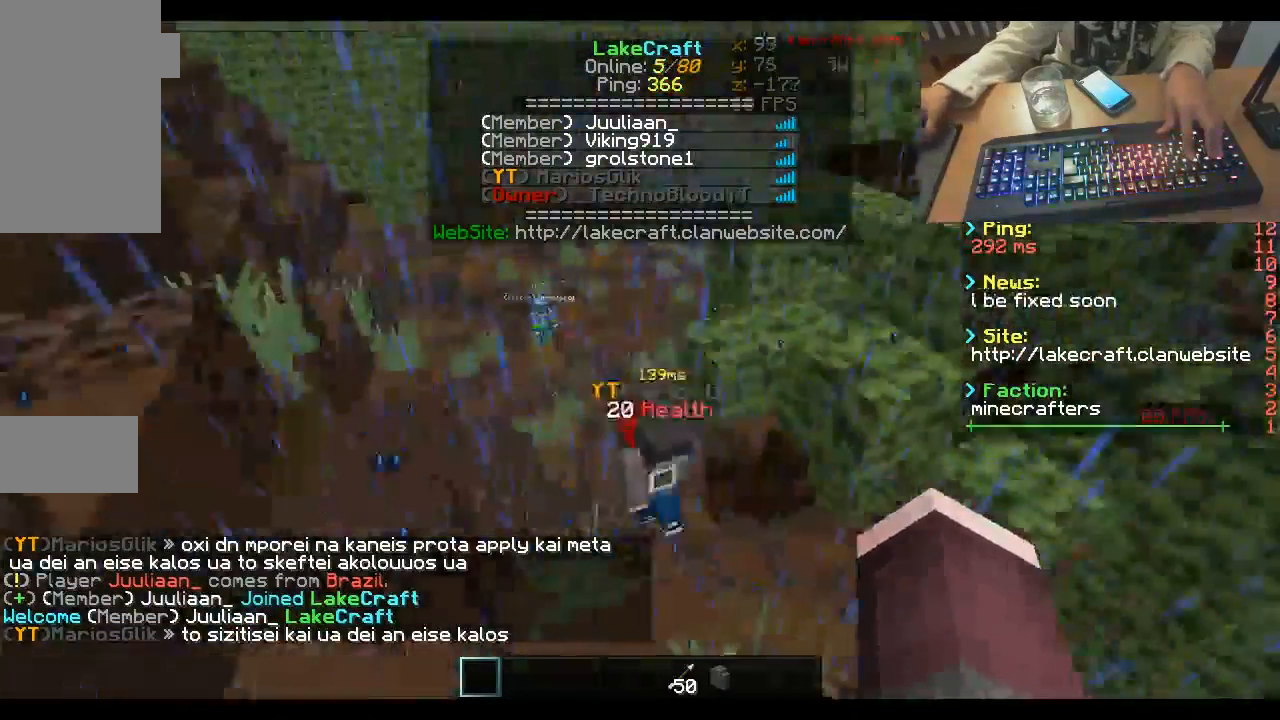
{"keys": ["space", "w"], "mouse": [], "events": []}
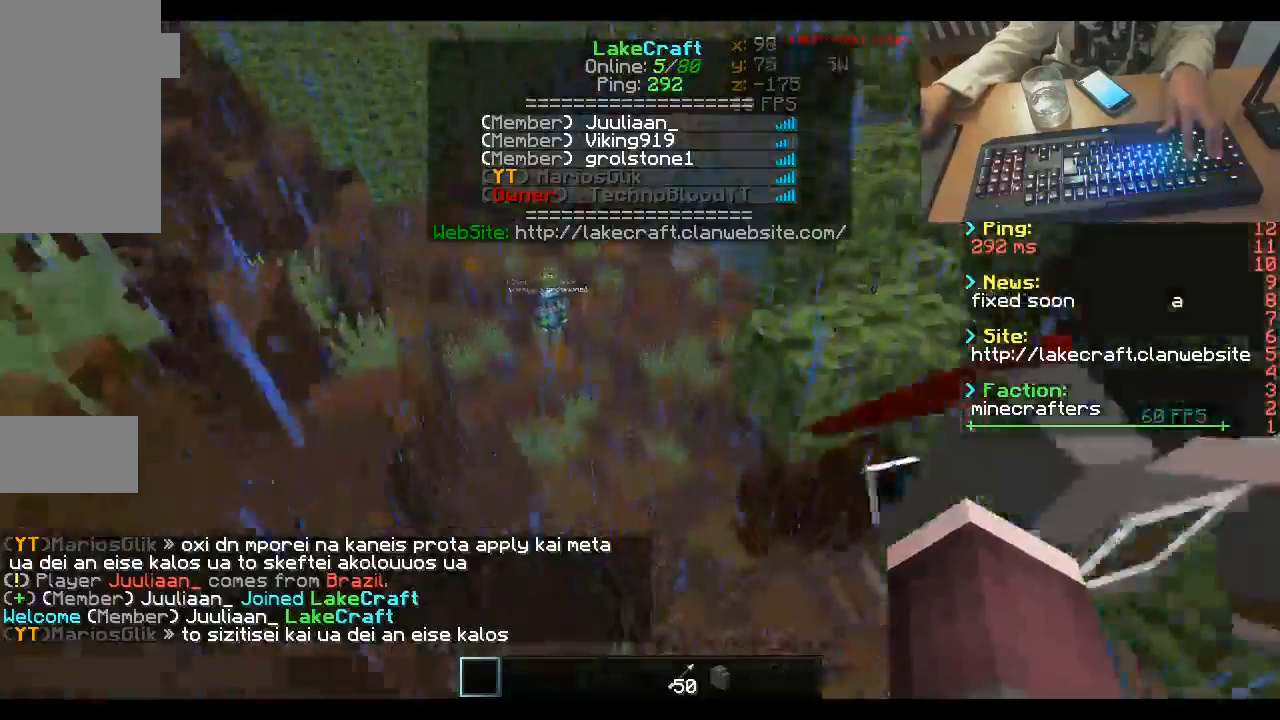
{"keys": [], "mouse": [], "events": [[367, "w", "up"], [467, "space", "up"]]}